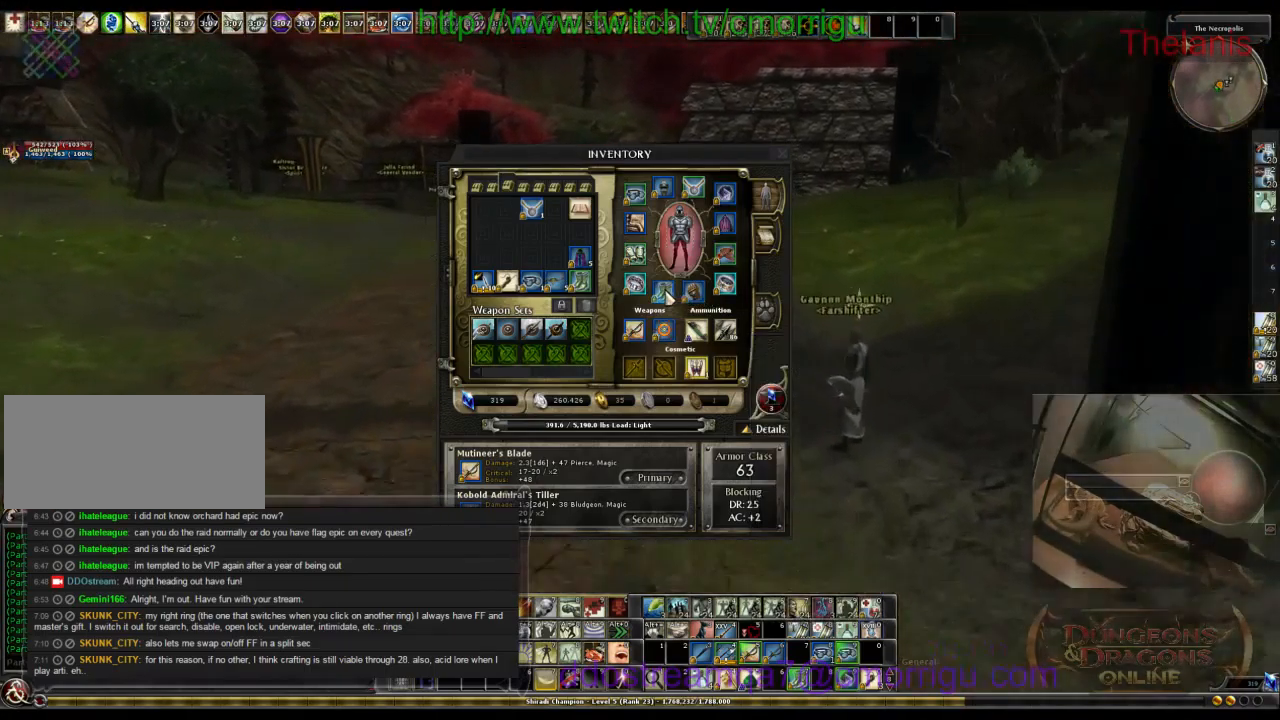
Gameplay with keyboard; each line is a JSON object with the keys held at the frame after it. "events" lists presses ("down") and releases ("up") of ".", "/", "0", "1", "2", "3", "4", "5", "6", "7", "8", "9", "a", "b", "backslash", "backspace", "c", "caps_lock", "comma", "ctrl_l", "ctrl_r", "d", "e", "equals", "escape", "f", "f1", "f10", "f11", "f12", "f2", "f3", "f4", "f5", "f6", "f7", "f8", "f9", "g", "h", "i", "j", "k", "l", "lbracket", "m", "minus", "n", "o", "p", "q", "quote", "r", "rbracket", "return", "s", "semicolon", "shift_l", "shift_r", "space", "t", "tab", "tilde", "u", "v", "w", "x", "y" and "z" between this image and that frame as [ms after this image, input, new state], when the widget could be followed in between. No other keys are recorded. Mouse input is not recorded.
{"keys": ["w"], "events": []}
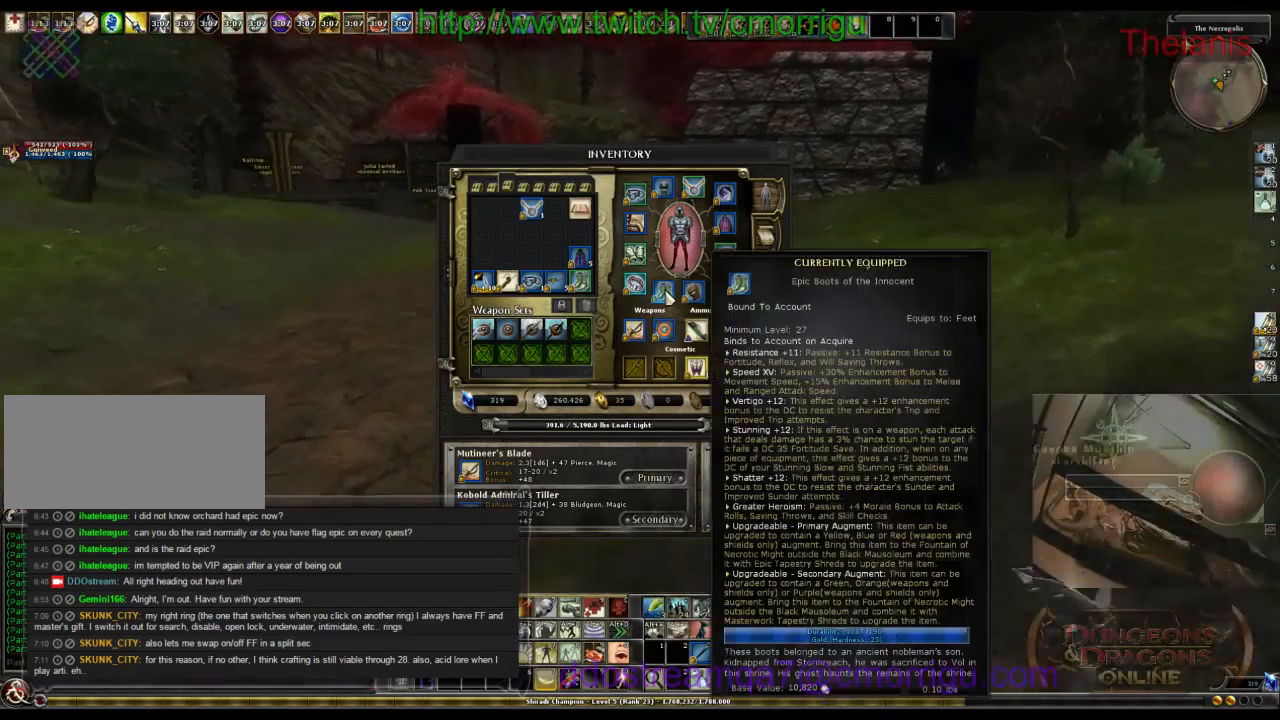
{"keys": [], "events": [[233, "a", "down"], [466, "a", "up"], [466, "w", "up"]]}
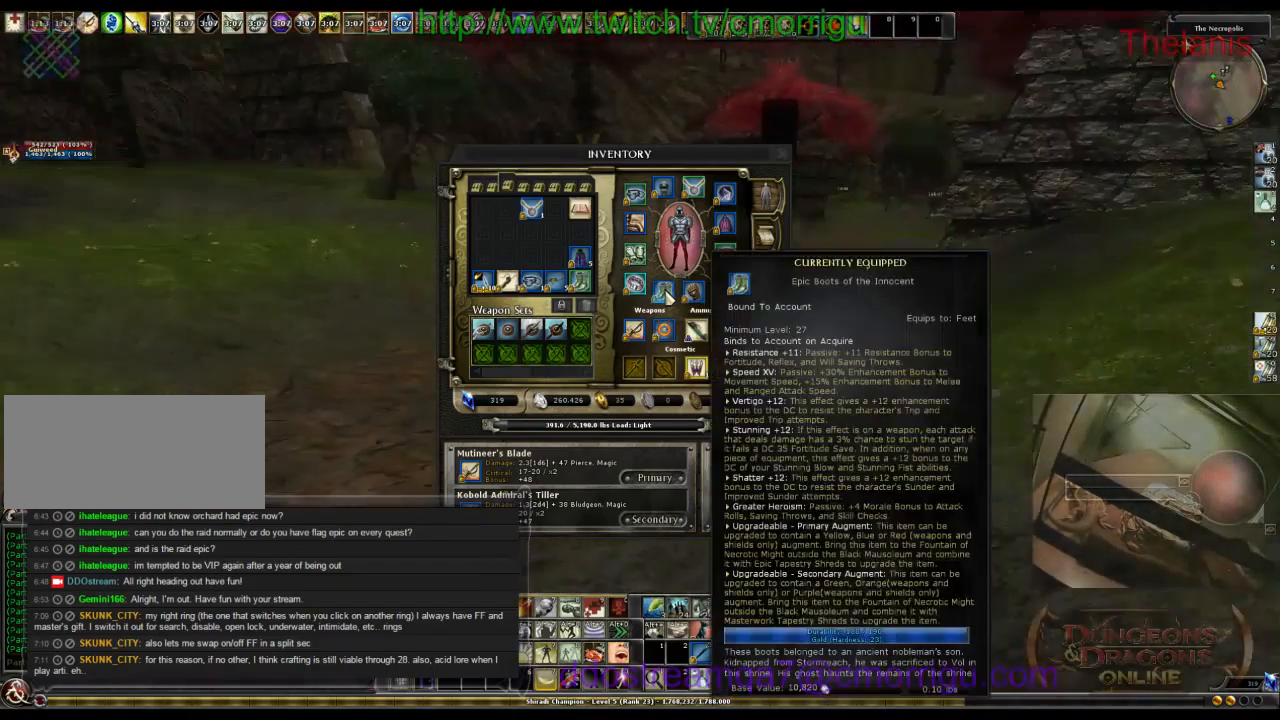
{"keys": ["w"], "events": [[200, "w", "down"]]}
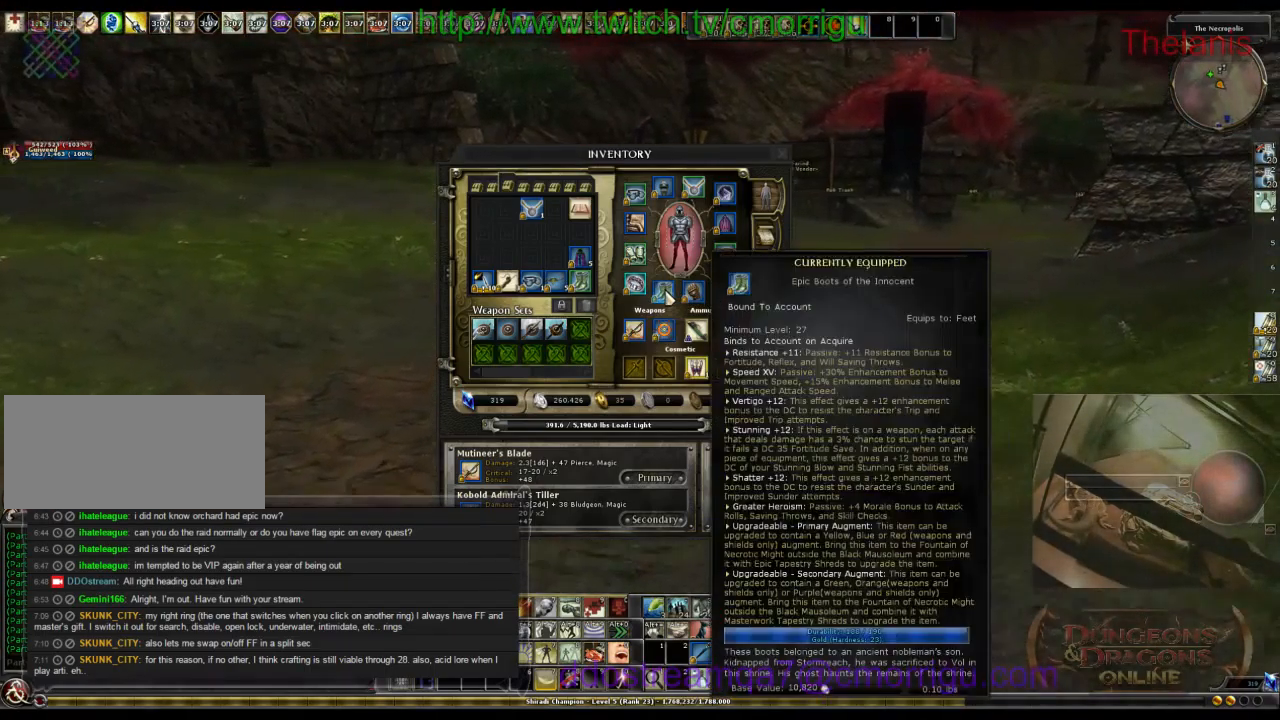
{"keys": ["w"], "events": []}
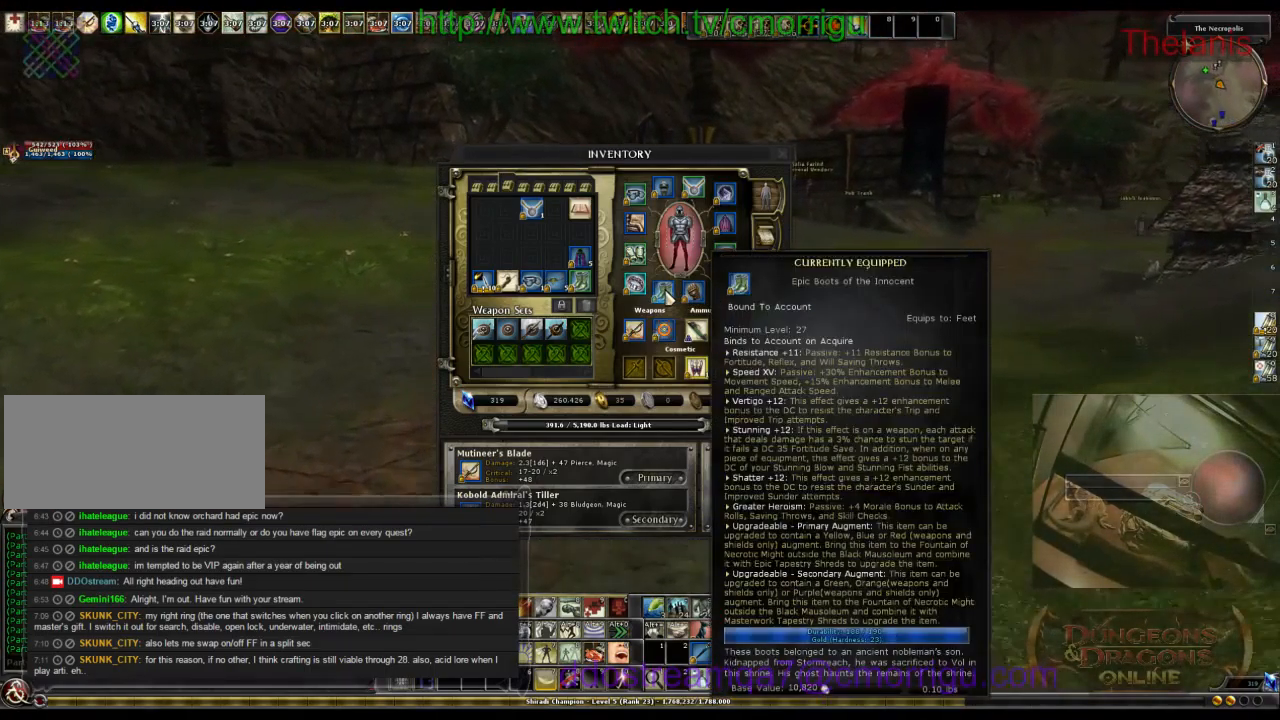
{"keys": ["w"], "events": [[100, "d", "down"], [267, "d", "up"]]}
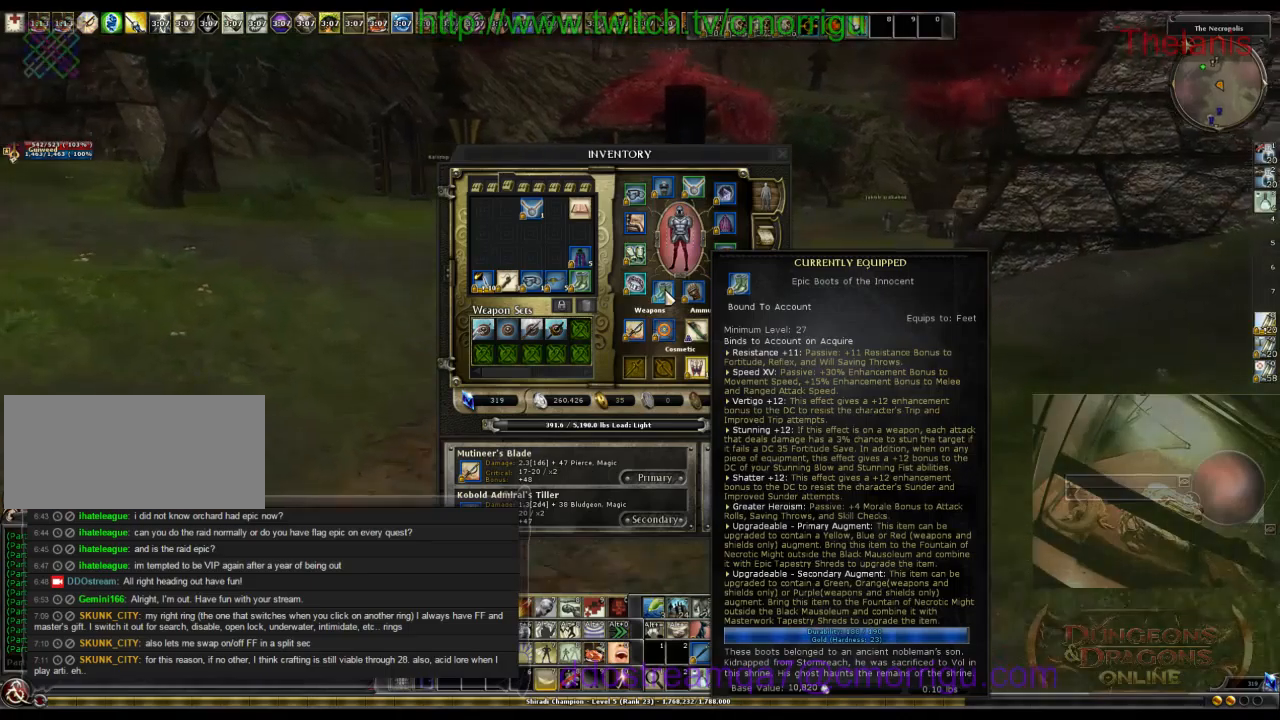
{"keys": ["w"], "events": []}
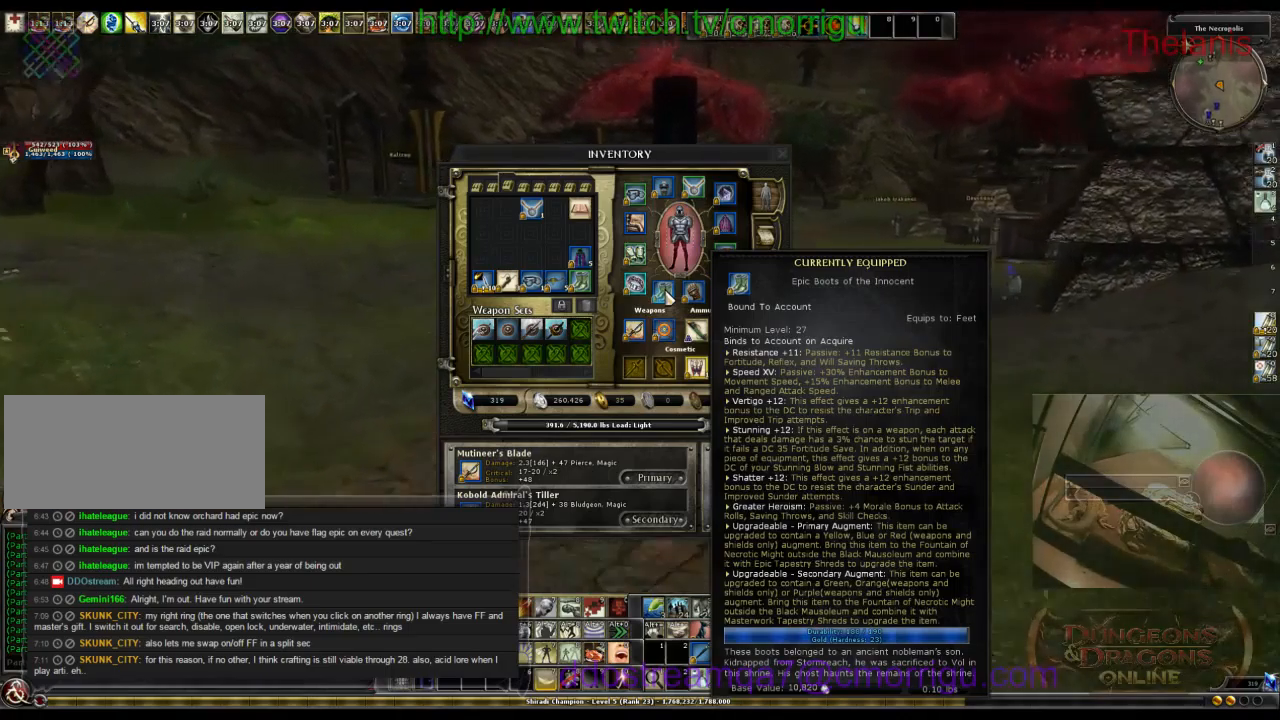
{"keys": ["w"], "events": [[67, "d", "down"], [233, "d", "up"]]}
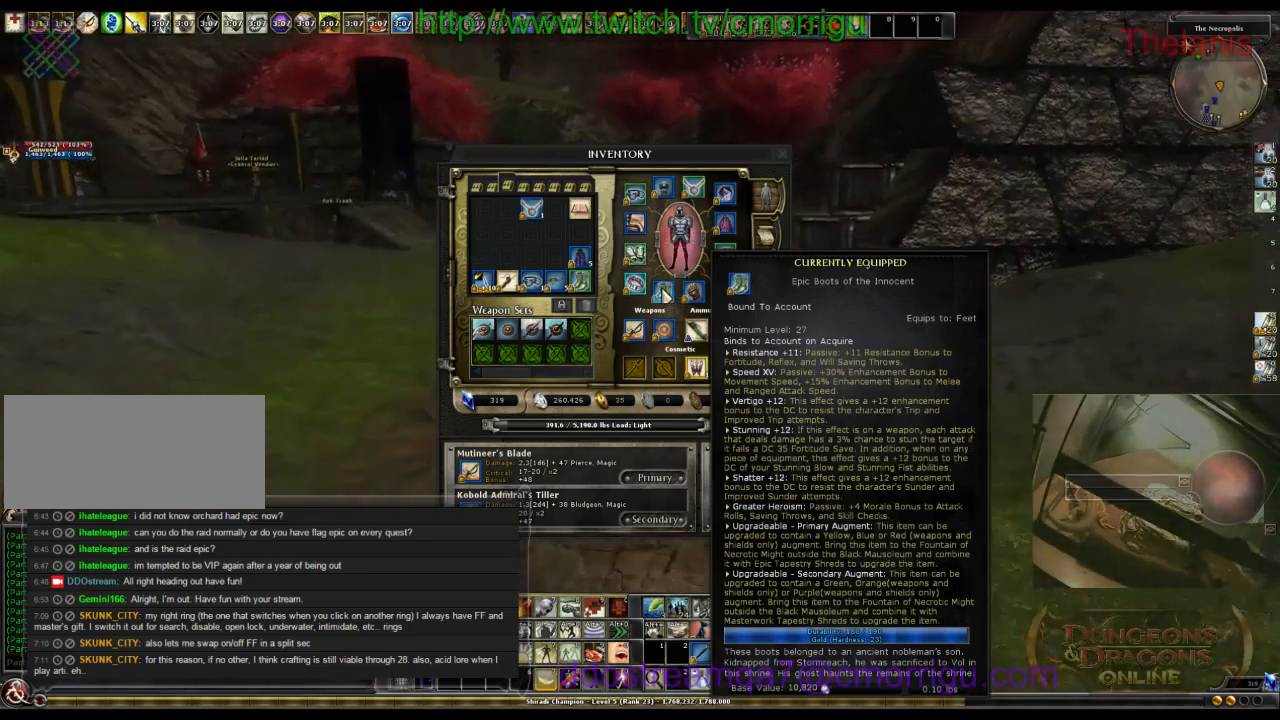
{"keys": ["w"], "events": [[100, "a", "down"], [267, "a", "up"]]}
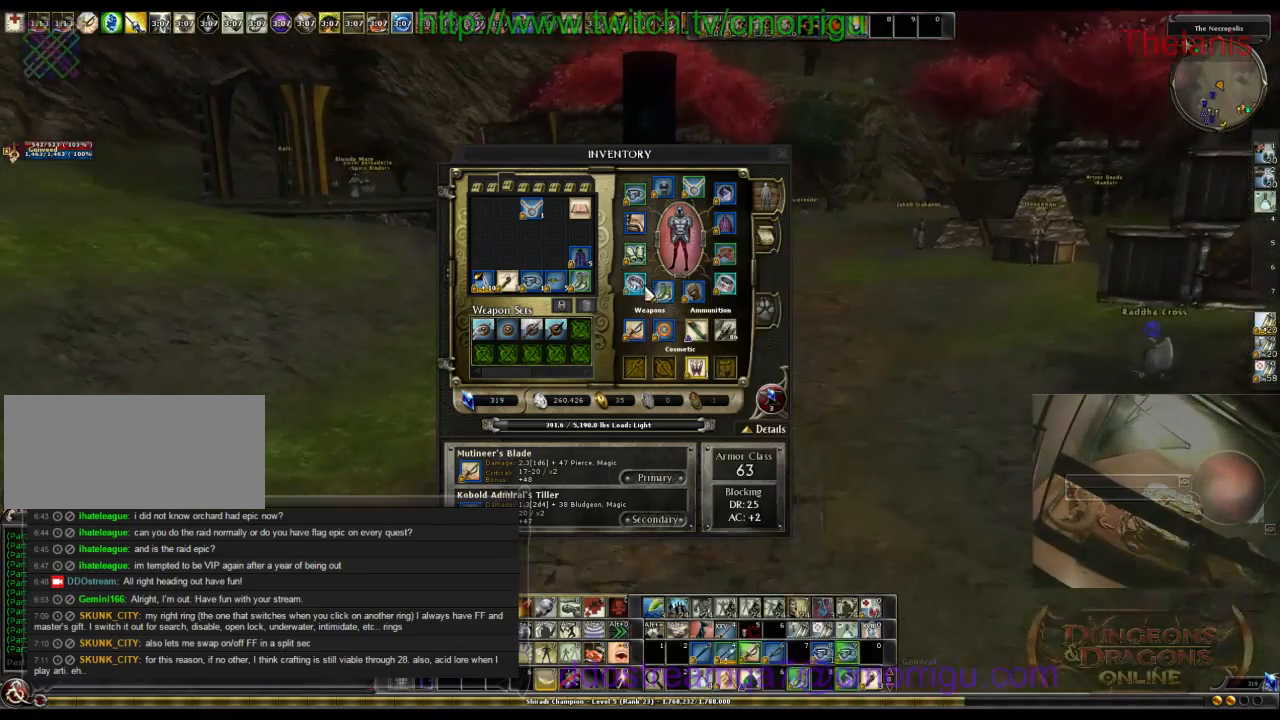
{"keys": ["w"], "events": []}
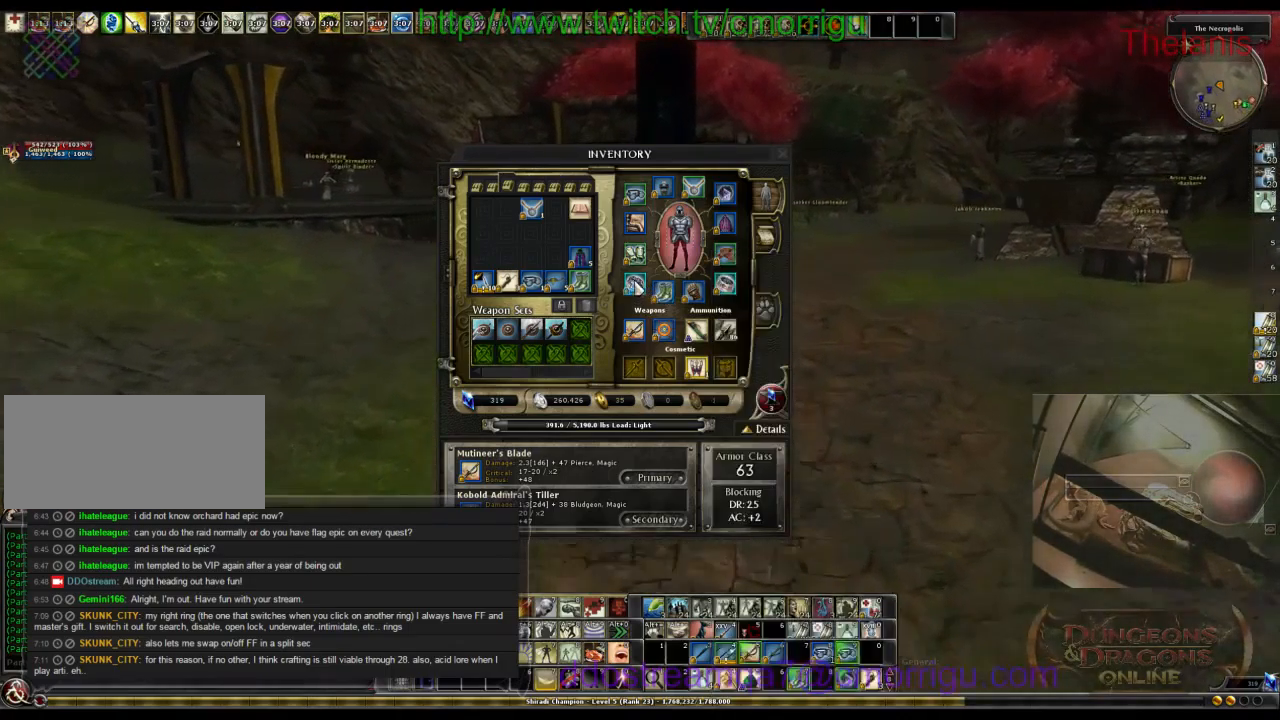
{"keys": ["d", "w"], "events": [[333, "d", "down"]]}
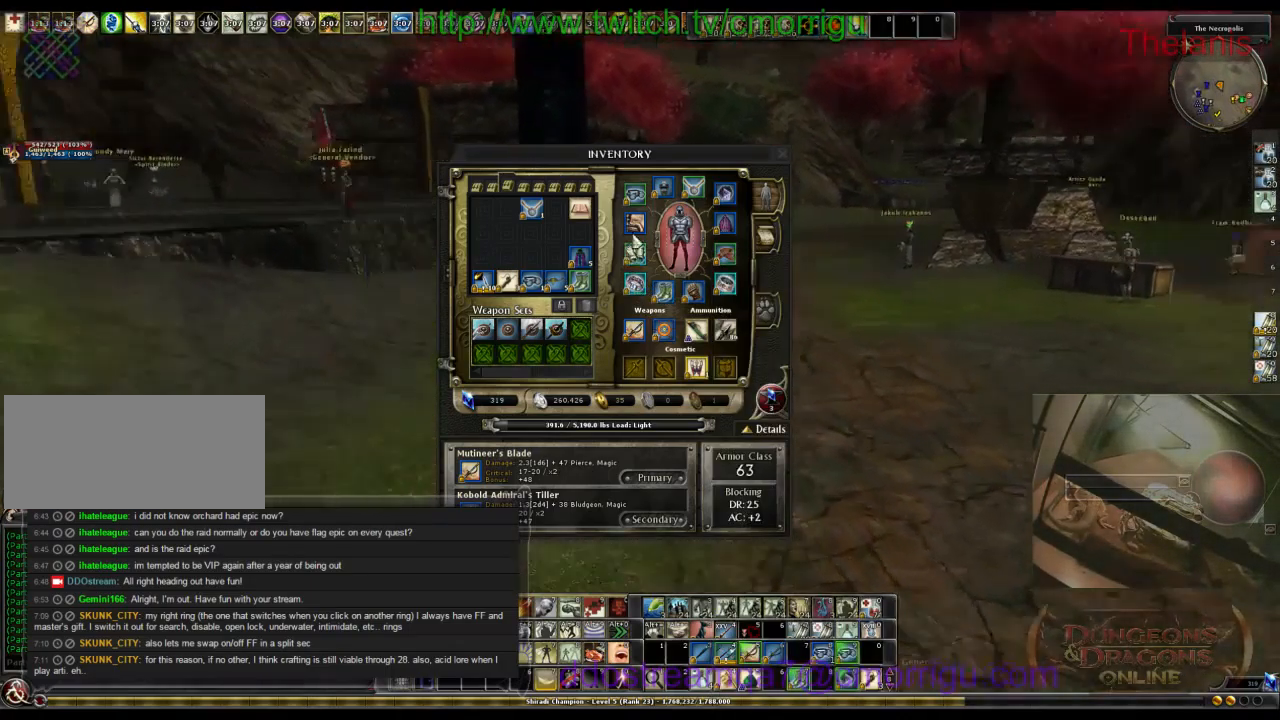
{"keys": ["w"], "events": [[33, "d", "up"]]}
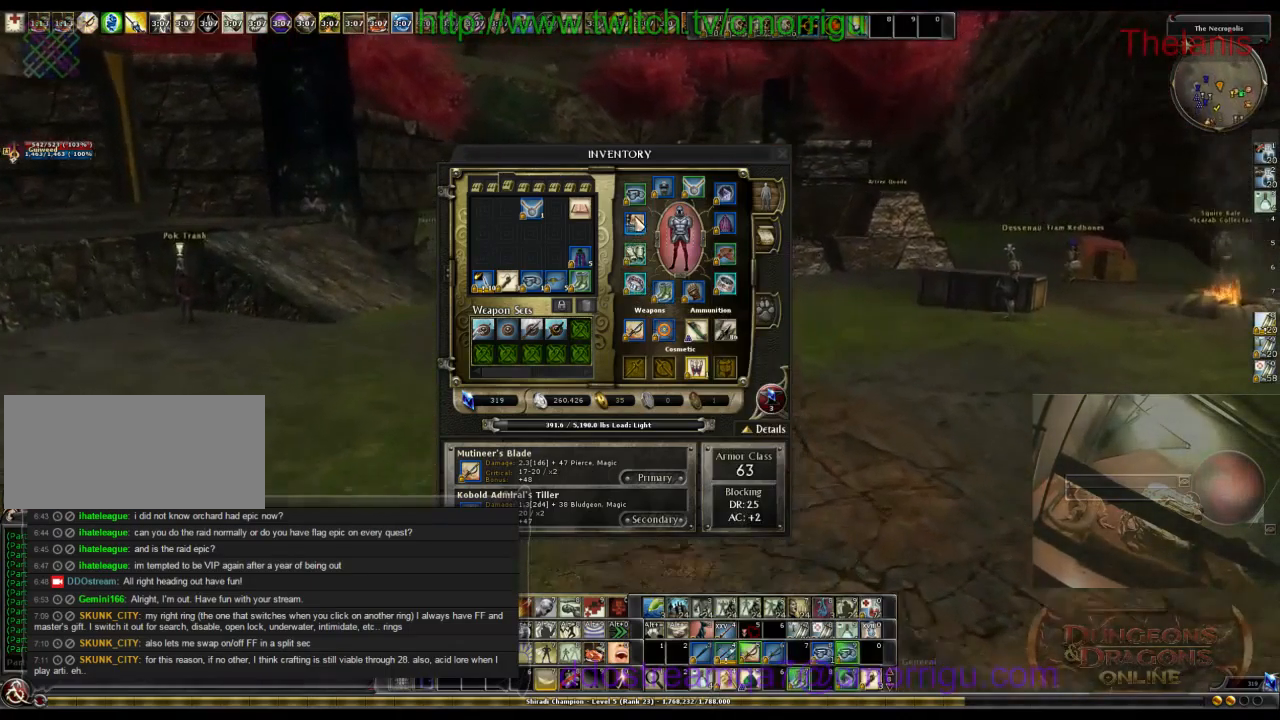
{"keys": ["w"], "events": []}
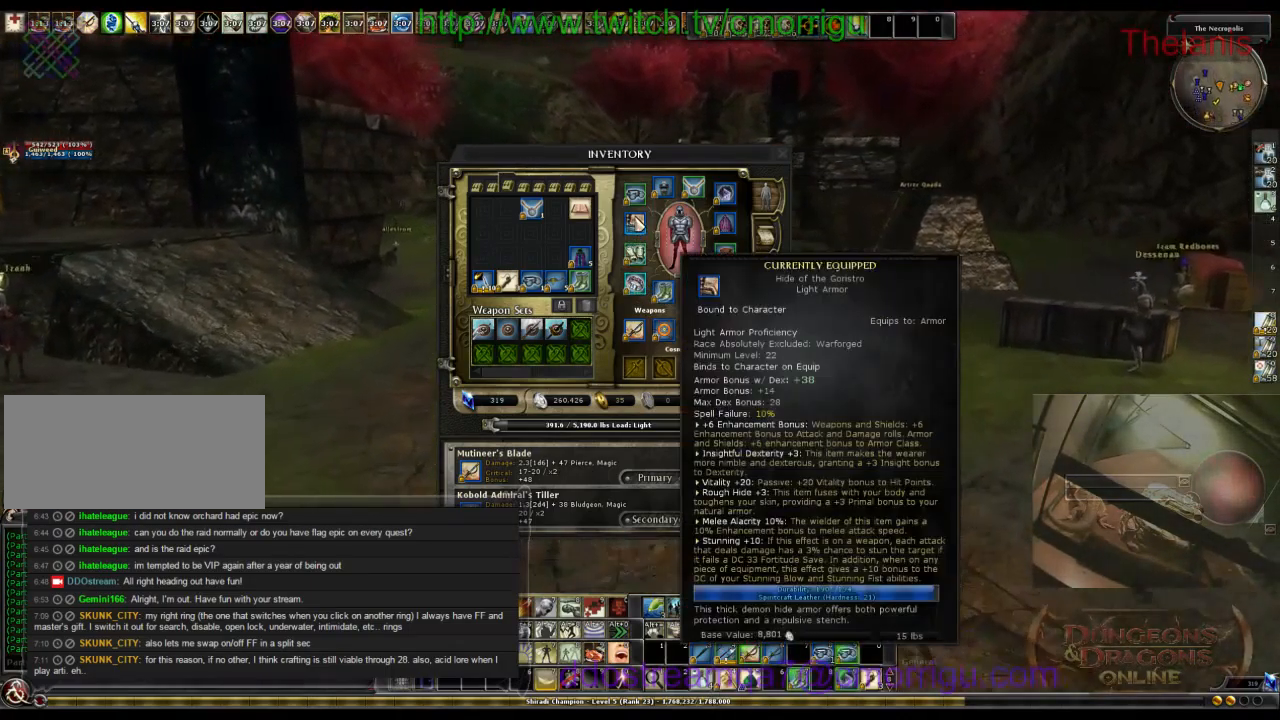
{"keys": ["w"], "events": []}
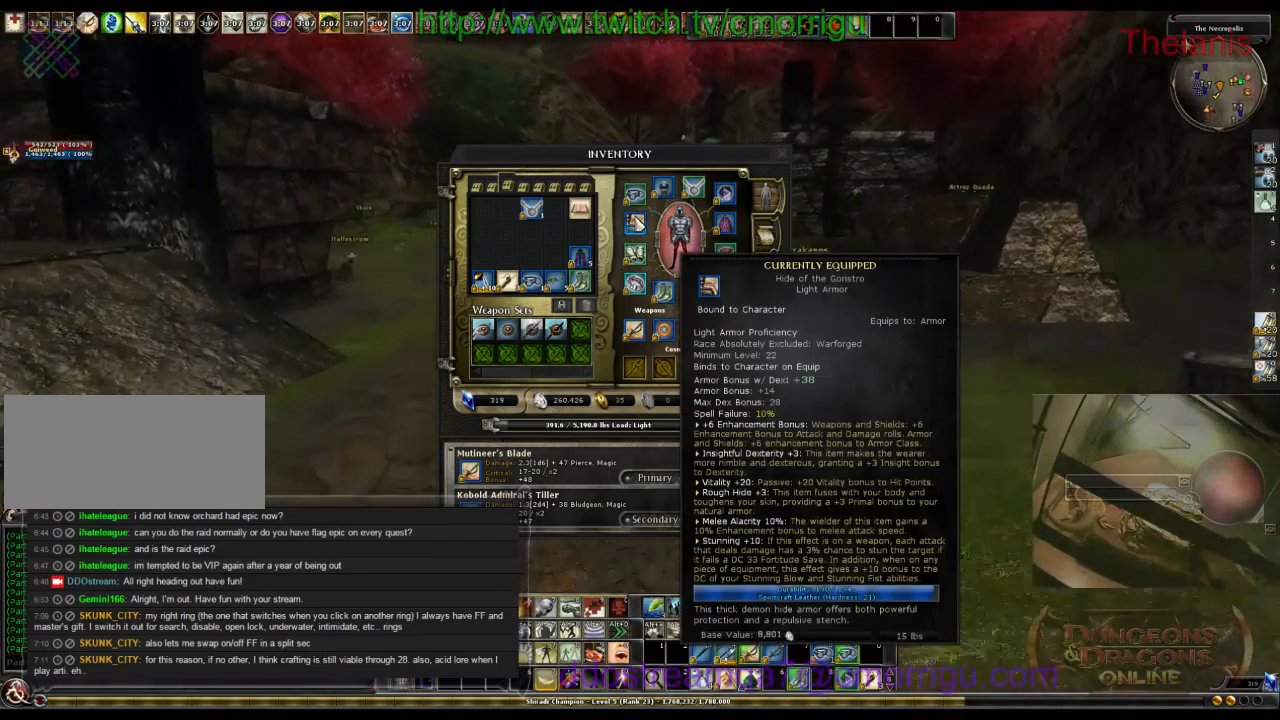
{"keys": ["w"], "events": []}
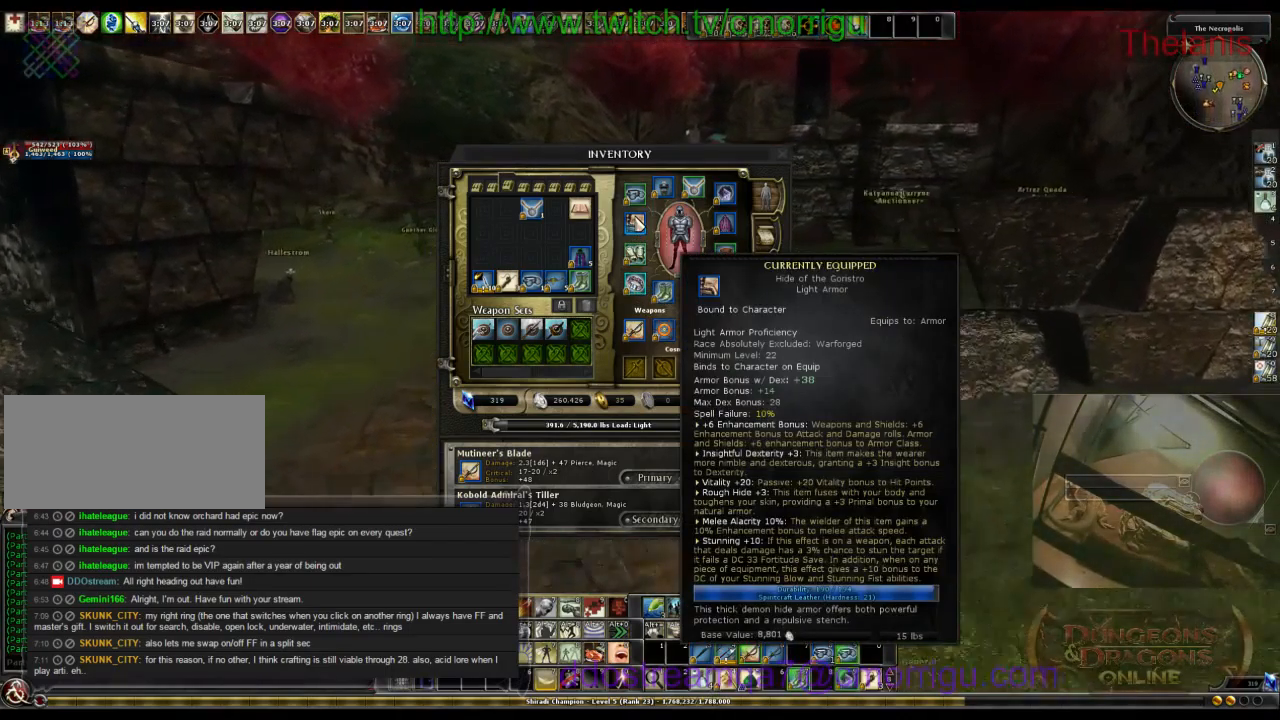
{"keys": ["w"], "events": []}
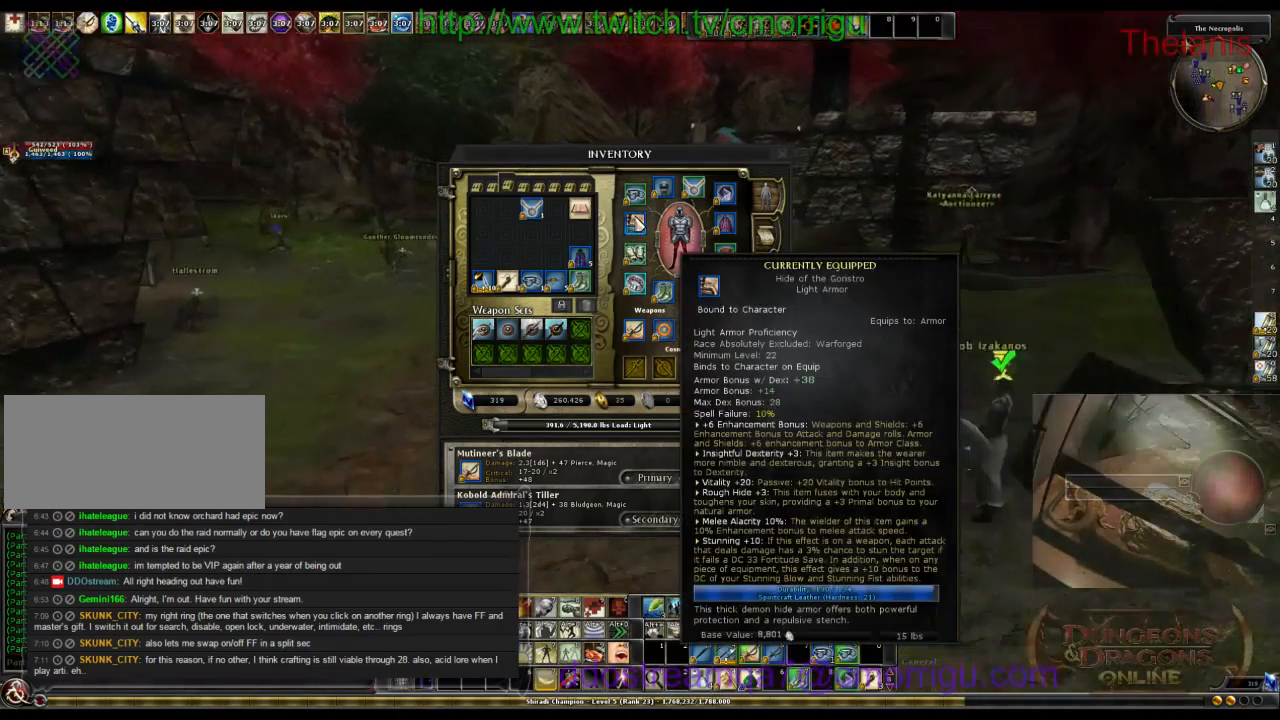
{"keys": ["w"], "events": []}
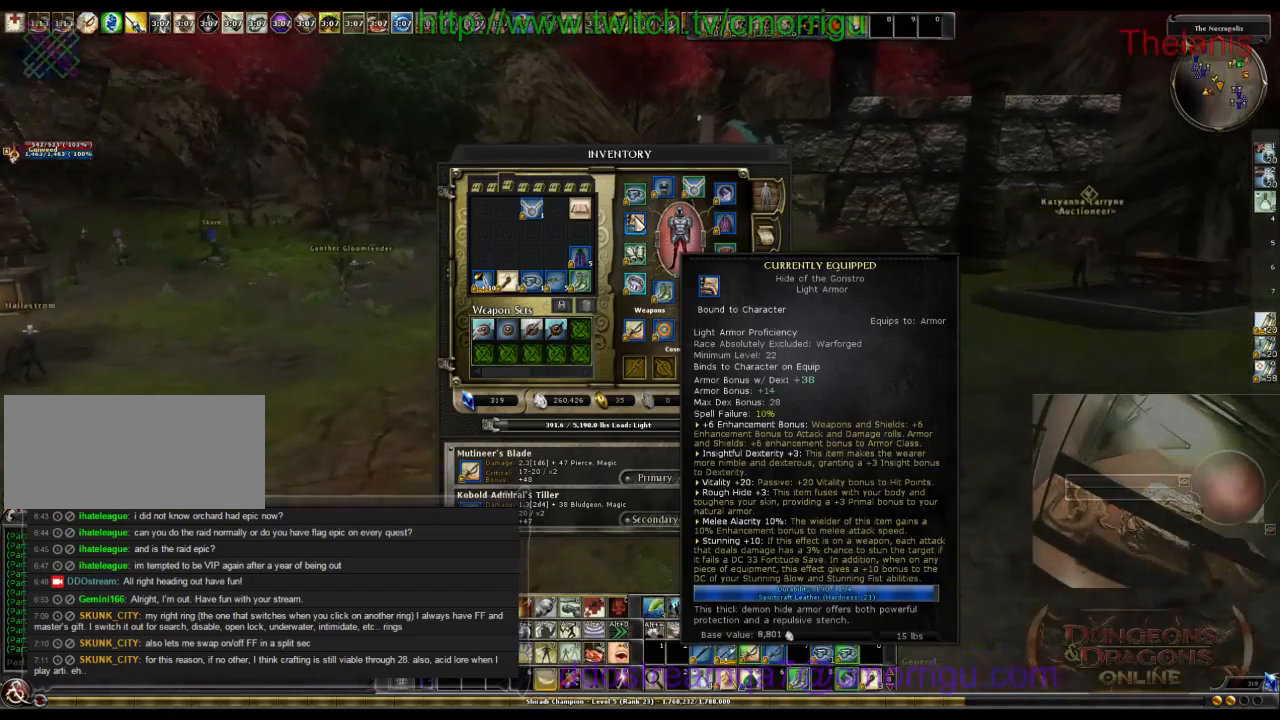
{"keys": ["w"], "events": []}
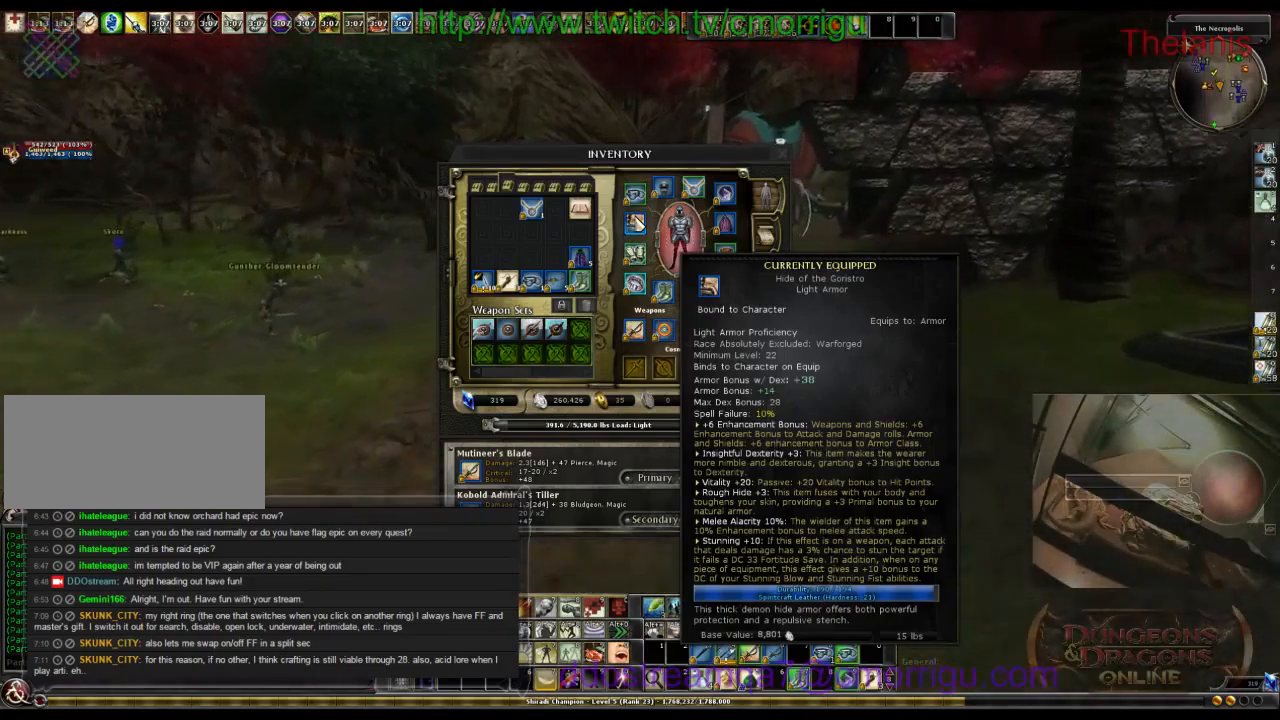
{"keys": ["w"], "events": []}
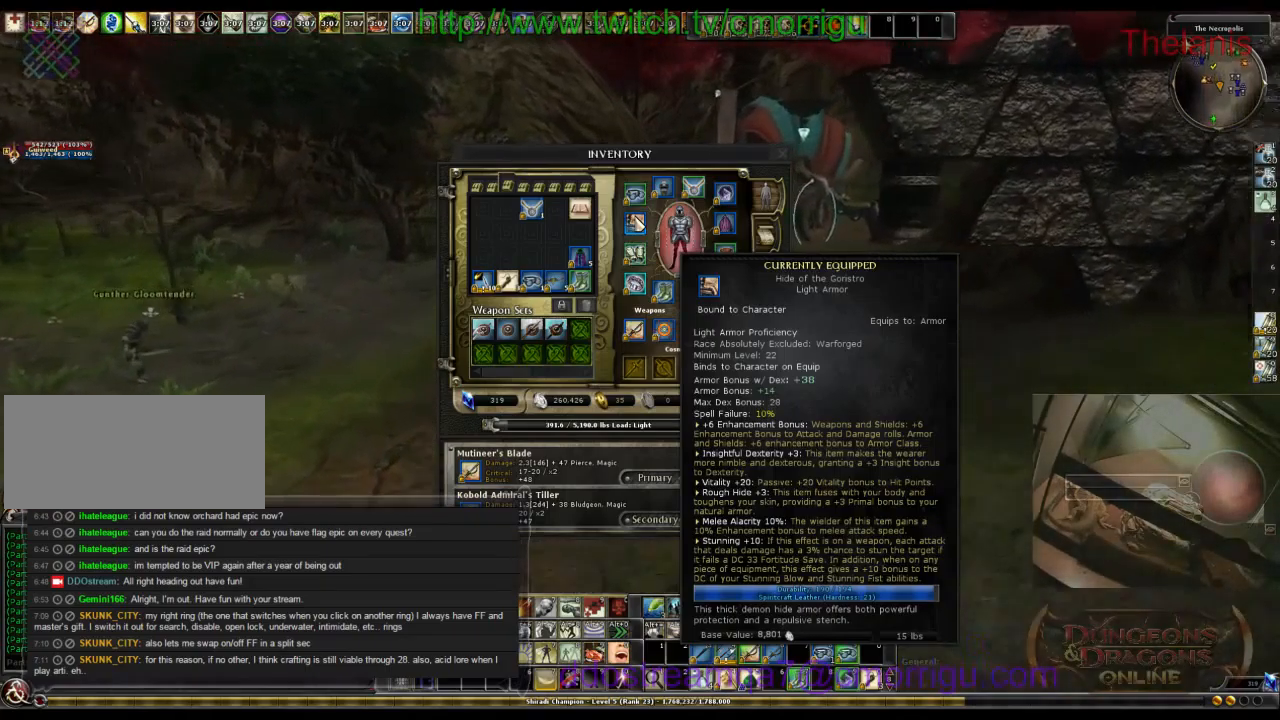
{"keys": ["w"], "events": []}
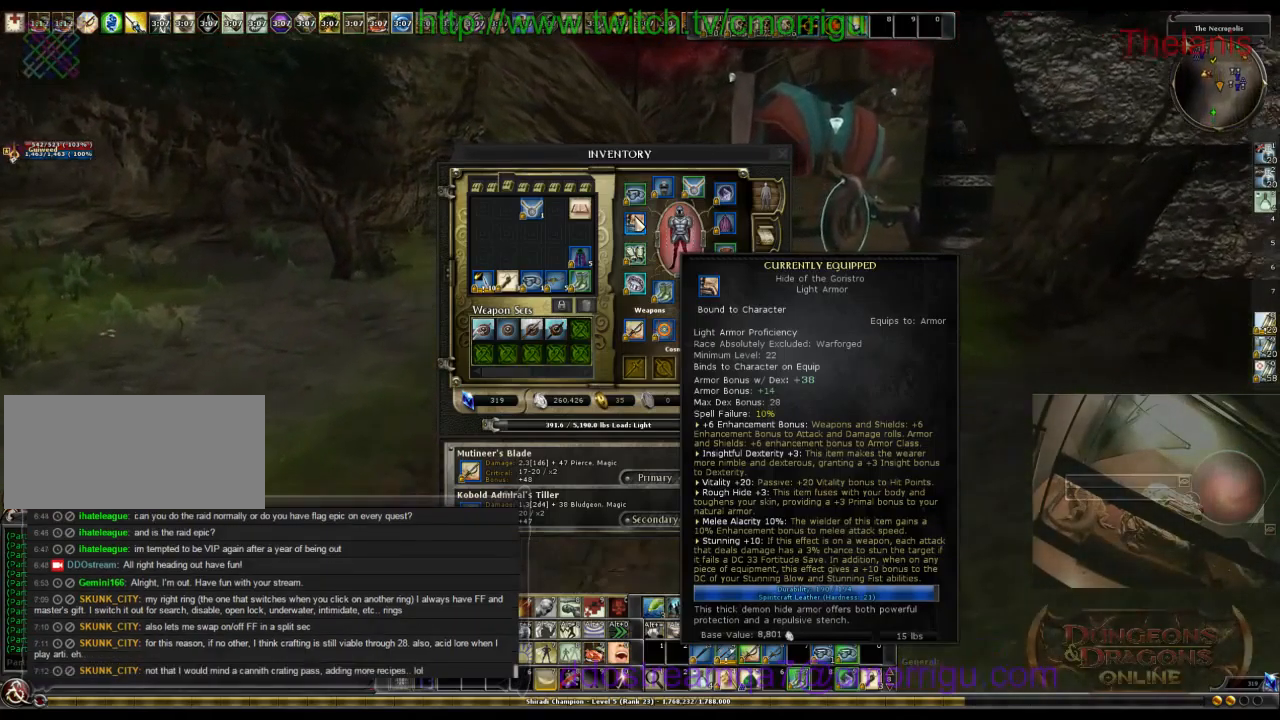
{"keys": ["w"], "events": []}
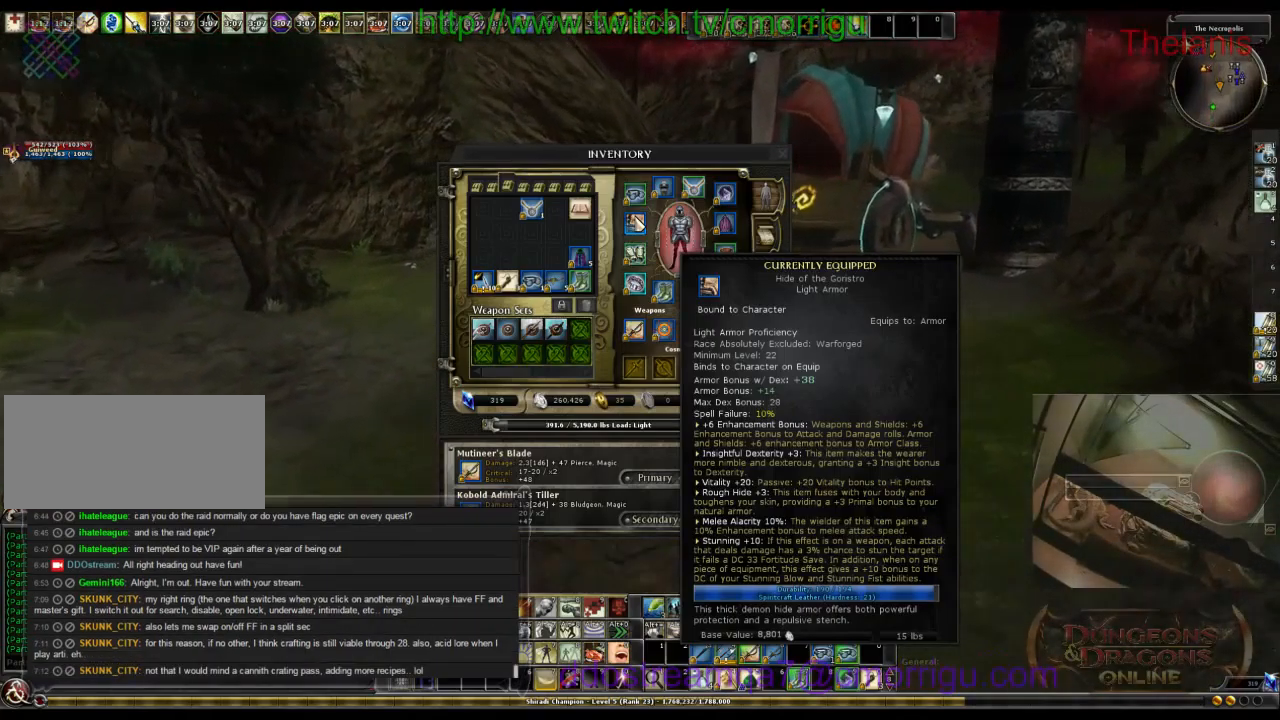
{"keys": ["i", "w"], "events": [[300, "i", "down"]]}
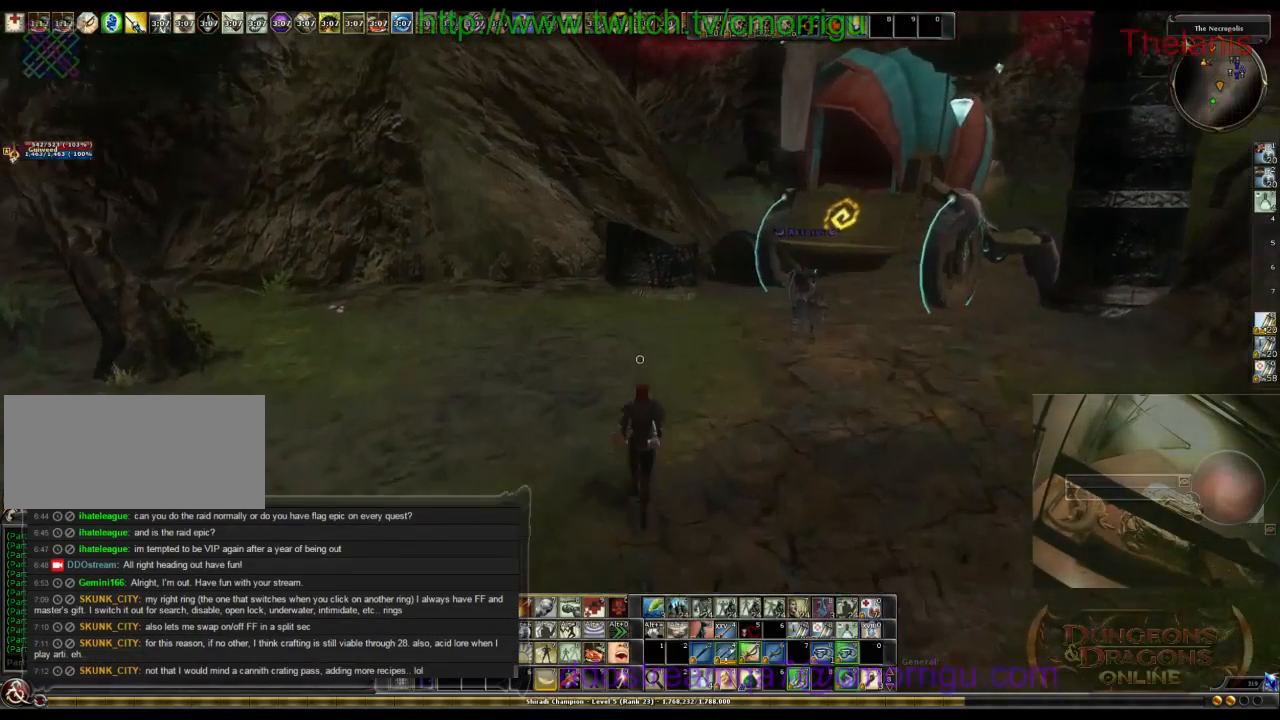
{"keys": [], "events": [[66, "i", "up"], [233, "w", "up"]]}
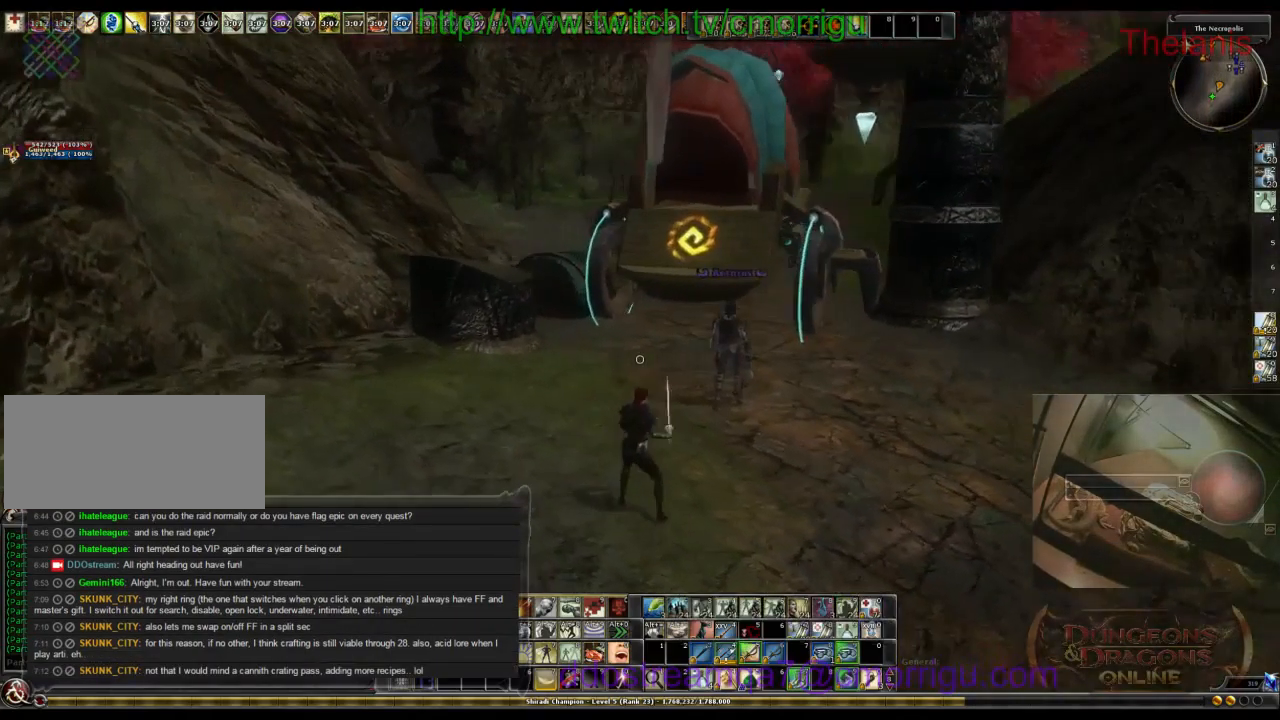
{"keys": ["w"], "events": [[66, "d", "down"], [100, "w", "down"], [333, "d", "up"]]}
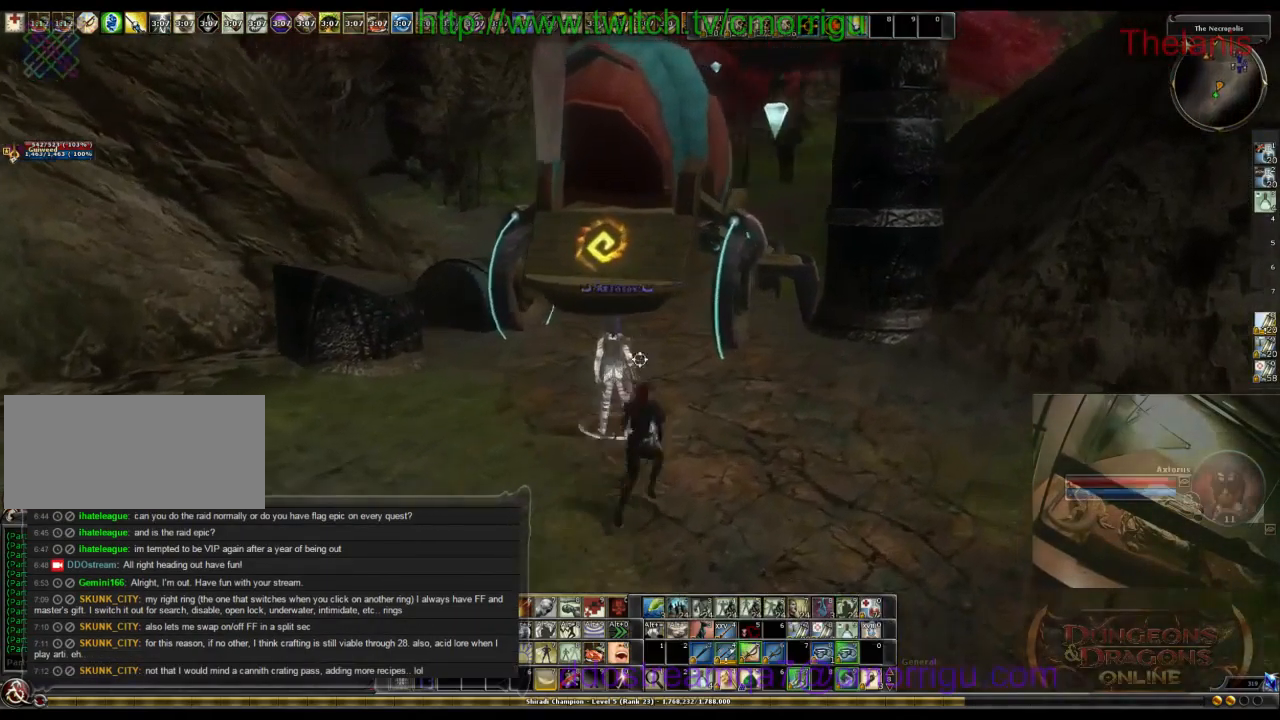
{"keys": [], "events": [[33, "a", "down"], [333, "a", "up"], [400, "w", "up"]]}
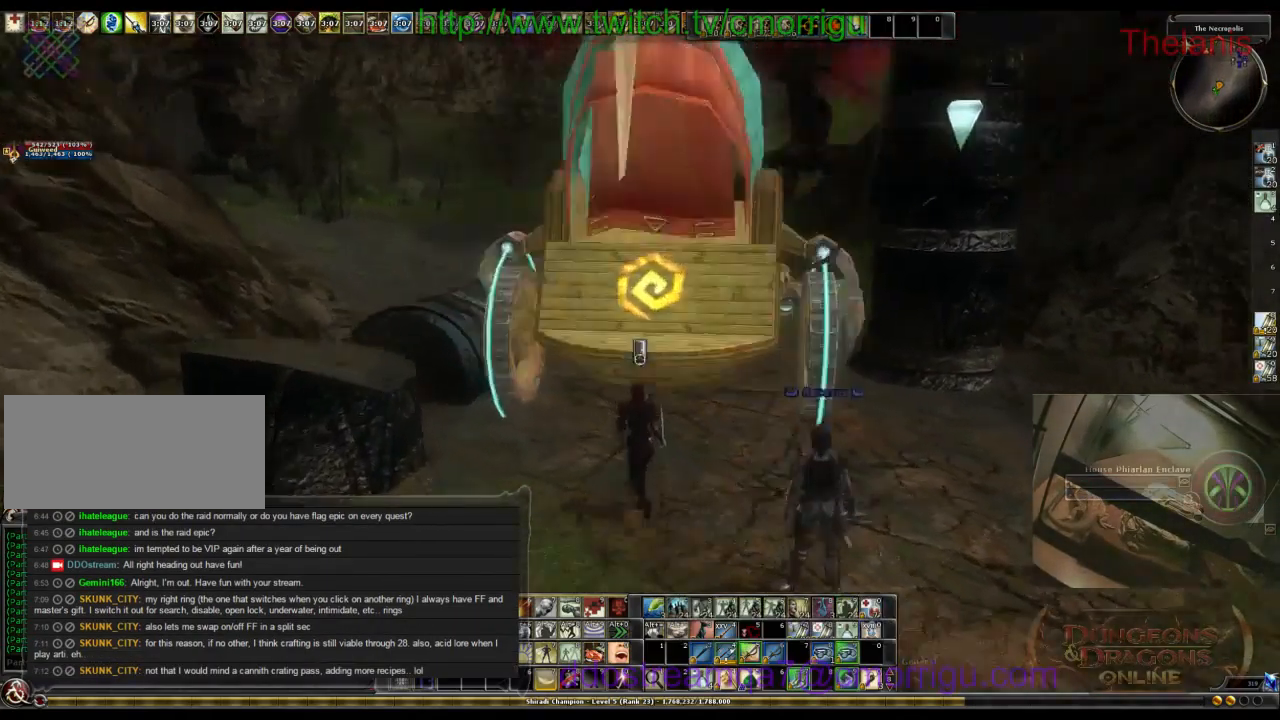
{"keys": [], "events": []}